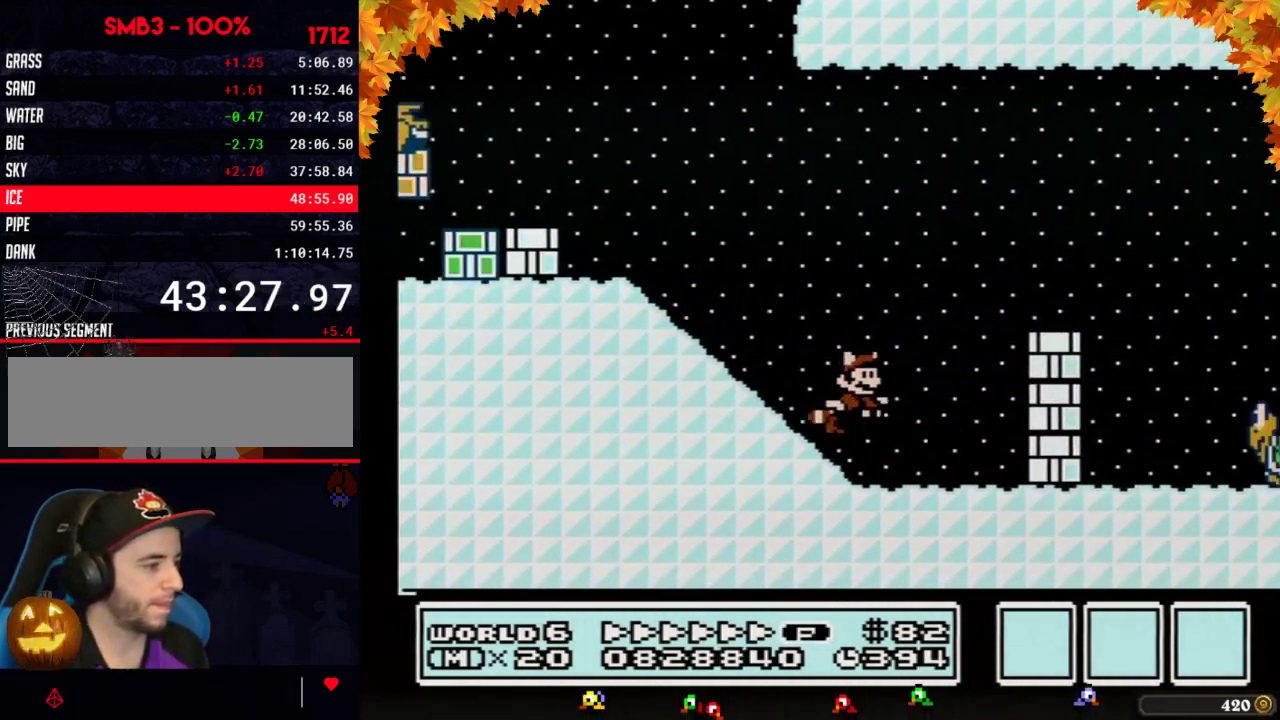
Gameplay with a controller (Nintendo layout); each line is a JSON object with the inputs held at the frame after it. "events" lists button and stick changes between this image and that frame as [ms after this image, input, new state], when the widget could be followed in between. Not read: L3 R3.
{"buttons": ["B", "DPAD_RIGHT"], "events": [[50, "A", "down"], [467, "A", "up"]]}
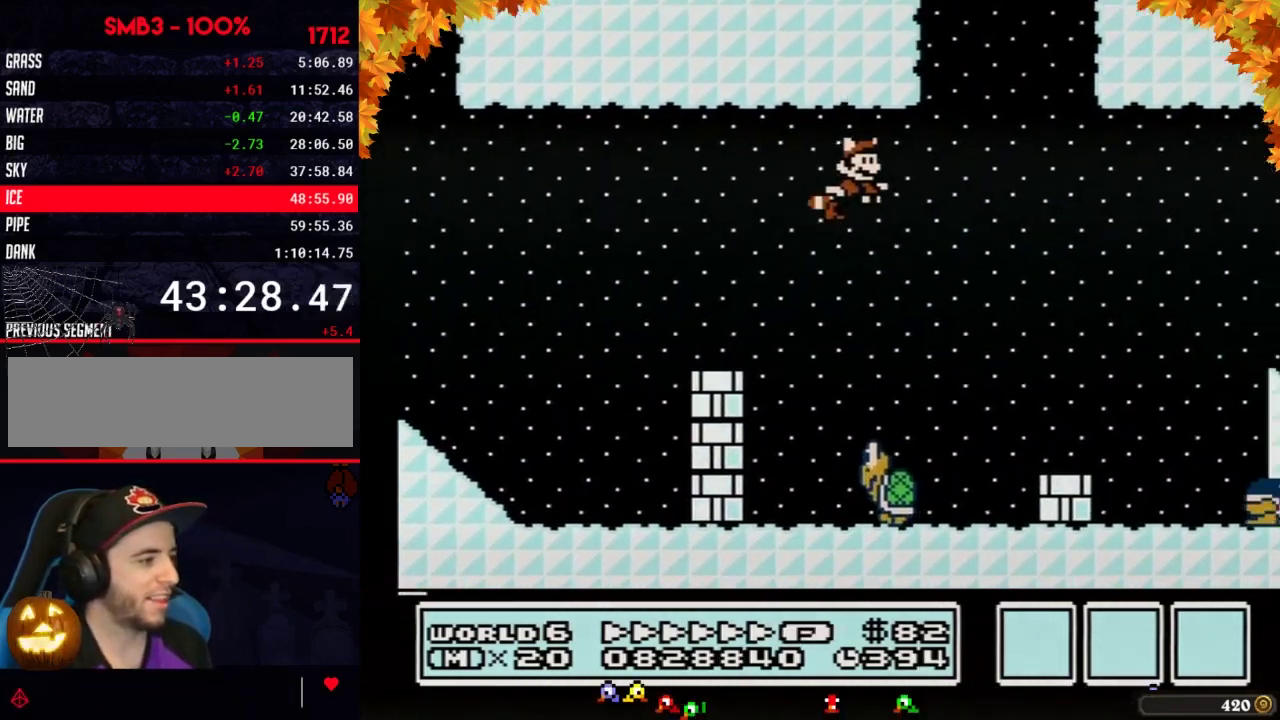
{"buttons": ["B", "DPAD_LEFT"], "events": [[433, "DPAD_RIGHT", "up"], [500, "DPAD_LEFT", "down"]]}
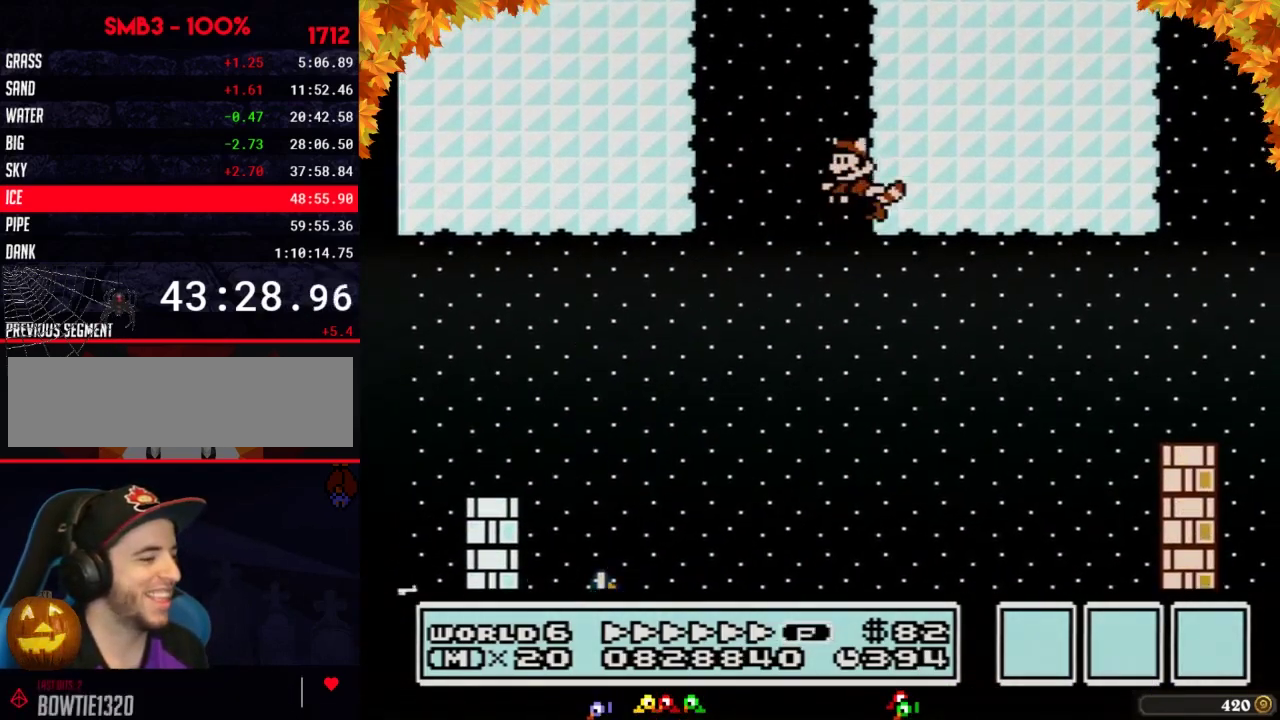
{"buttons": ["A", "B"], "events": [[367, "A", "down"], [433, "A", "up"], [467, "DPAD_LEFT", "up"], [500, "A", "down"]]}
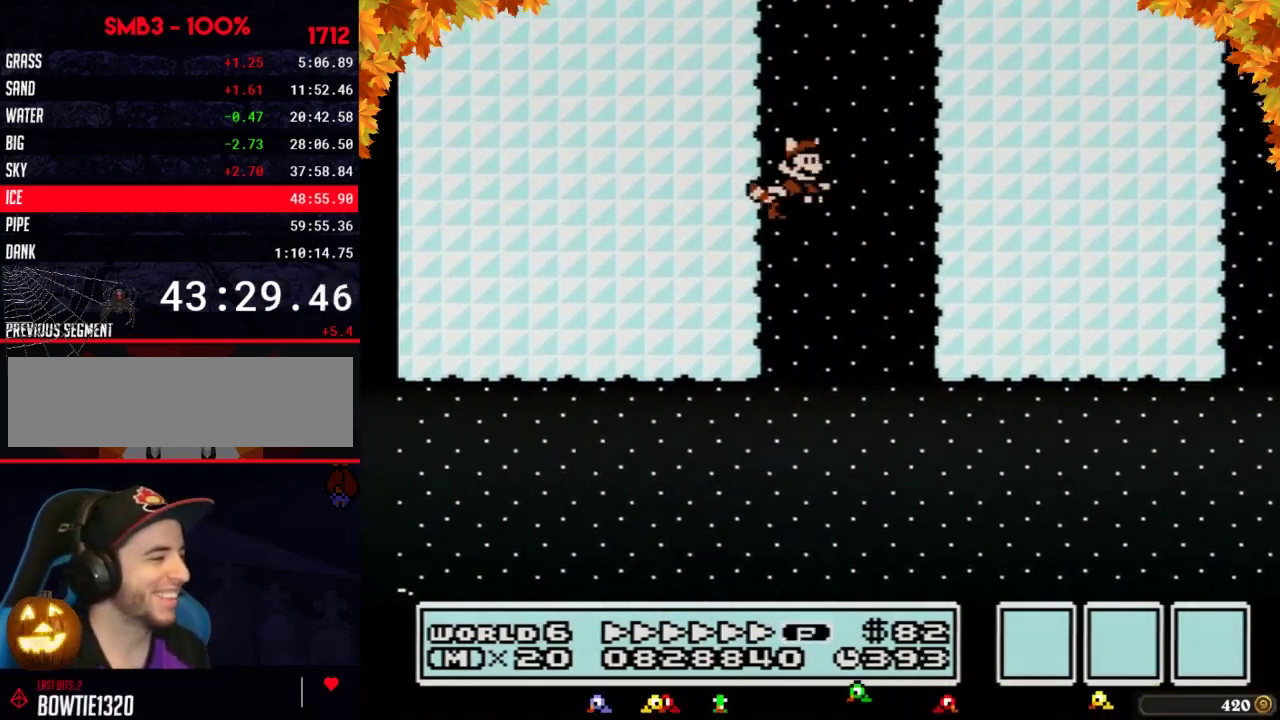
{"buttons": ["A", "B"], "events": [[50, "A", "up"], [250, "A", "down"], [300, "A", "up"], [467, "A", "down"]]}
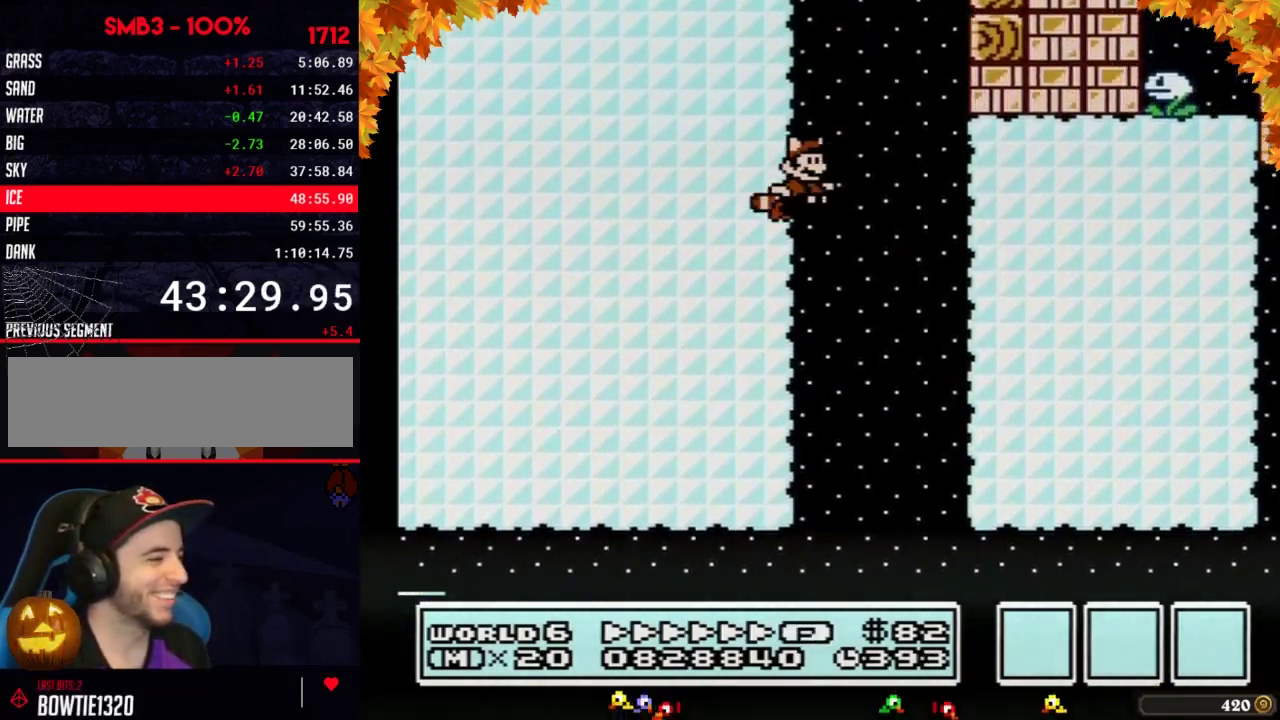
{"buttons": ["A", "B"], "events": [[33, "A", "up"], [117, "A", "down"], [250, "DPAD_RIGHT", "down"], [433, "A", "up"], [483, "A", "down"], [483, "DPAD_RIGHT", "up"]]}
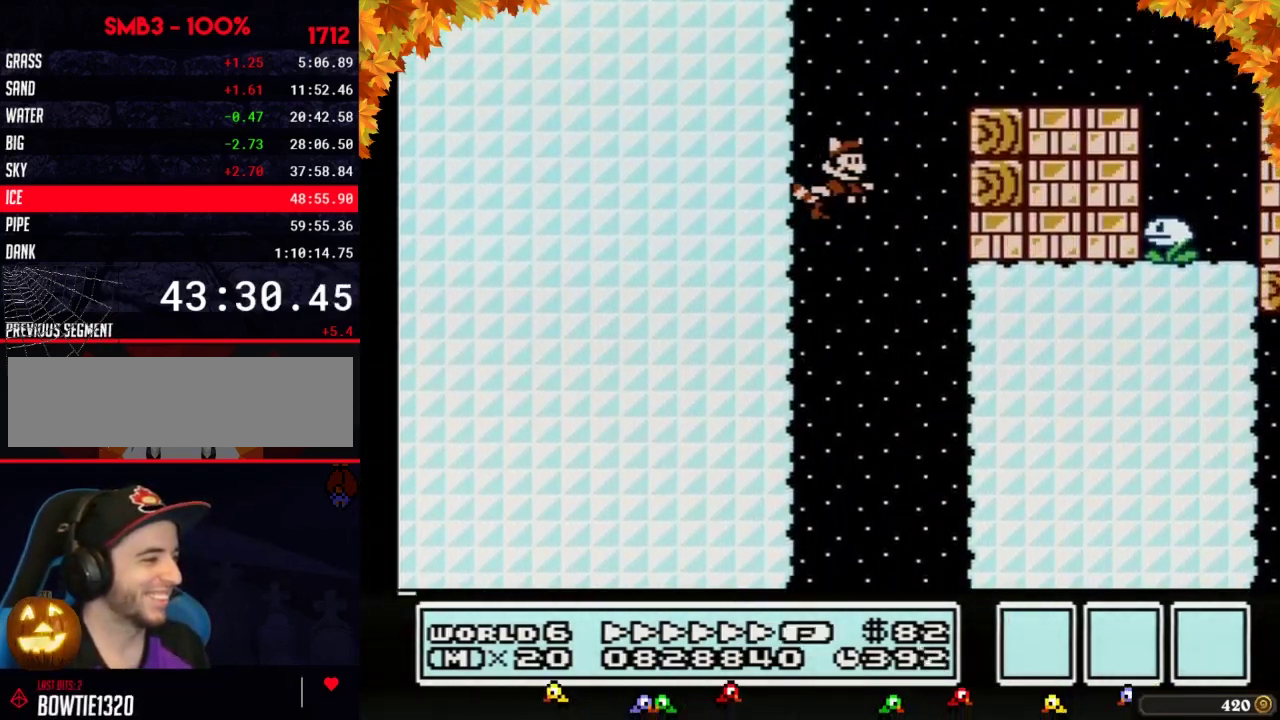
{"buttons": ["B", "DPAD_RIGHT"], "events": [[83, "A", "up"], [150, "DPAD_RIGHT", "down"], [250, "A", "down"], [367, "A", "up"]]}
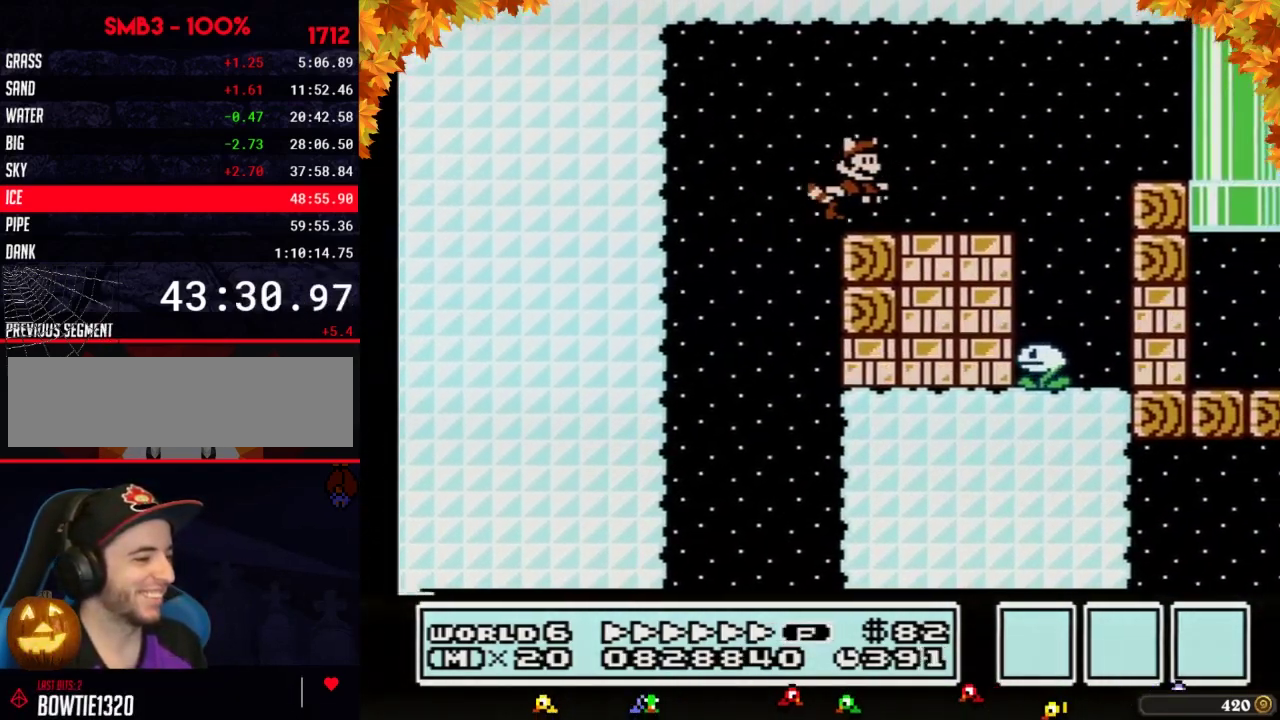
{"buttons": ["DPAD_RIGHT"], "events": [[500, "B", "up"]]}
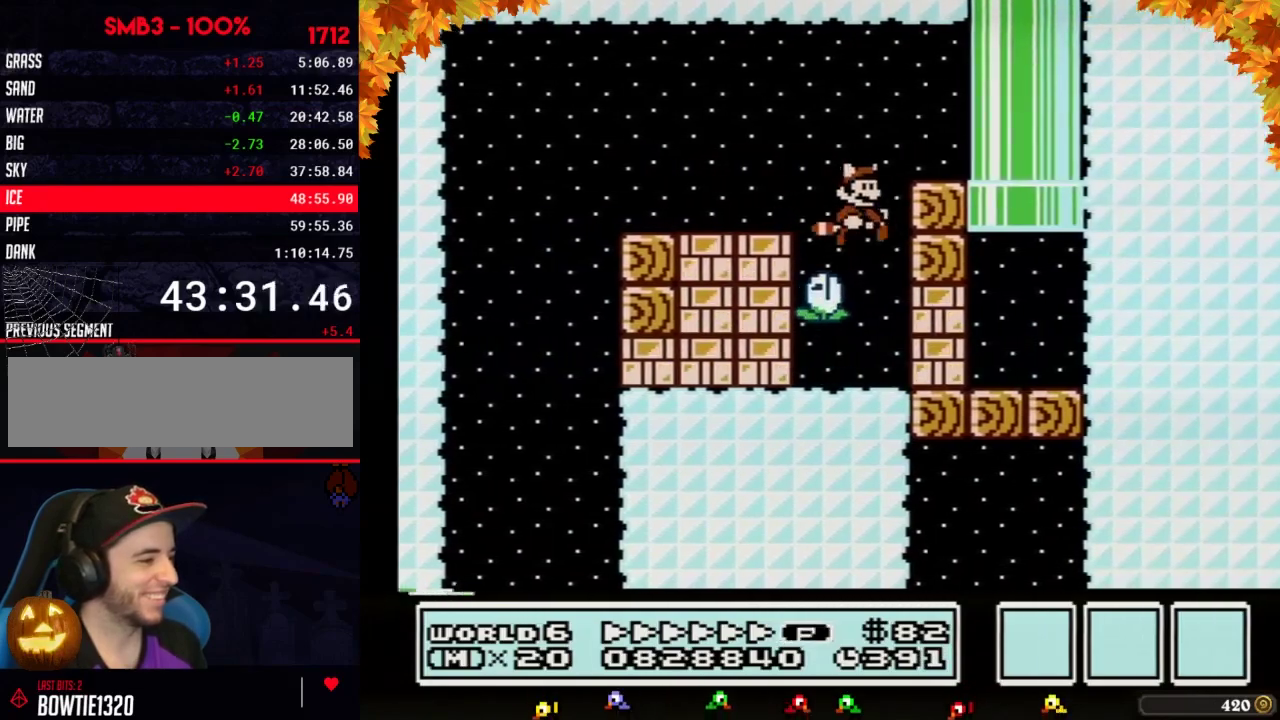
{"buttons": ["B", "DPAD_RIGHT"], "events": [[83, "B", "down"], [117, "DPAD_RIGHT", "up"], [250, "B", "up"], [333, "B", "down"], [367, "DPAD_RIGHT", "down"], [400, "B", "up"], [467, "B", "down"]]}
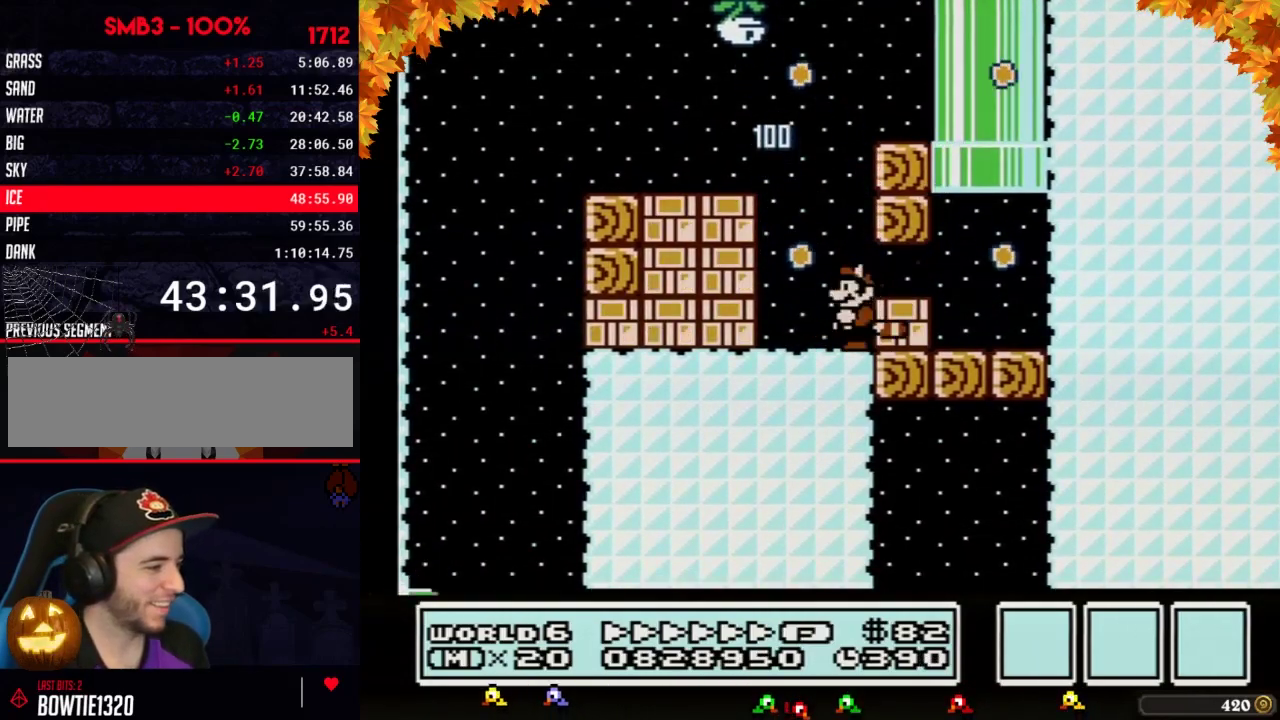
{"buttons": ["B", "DPAD_RIGHT"], "events": [[400, "A", "down"], [467, "A", "up"]]}
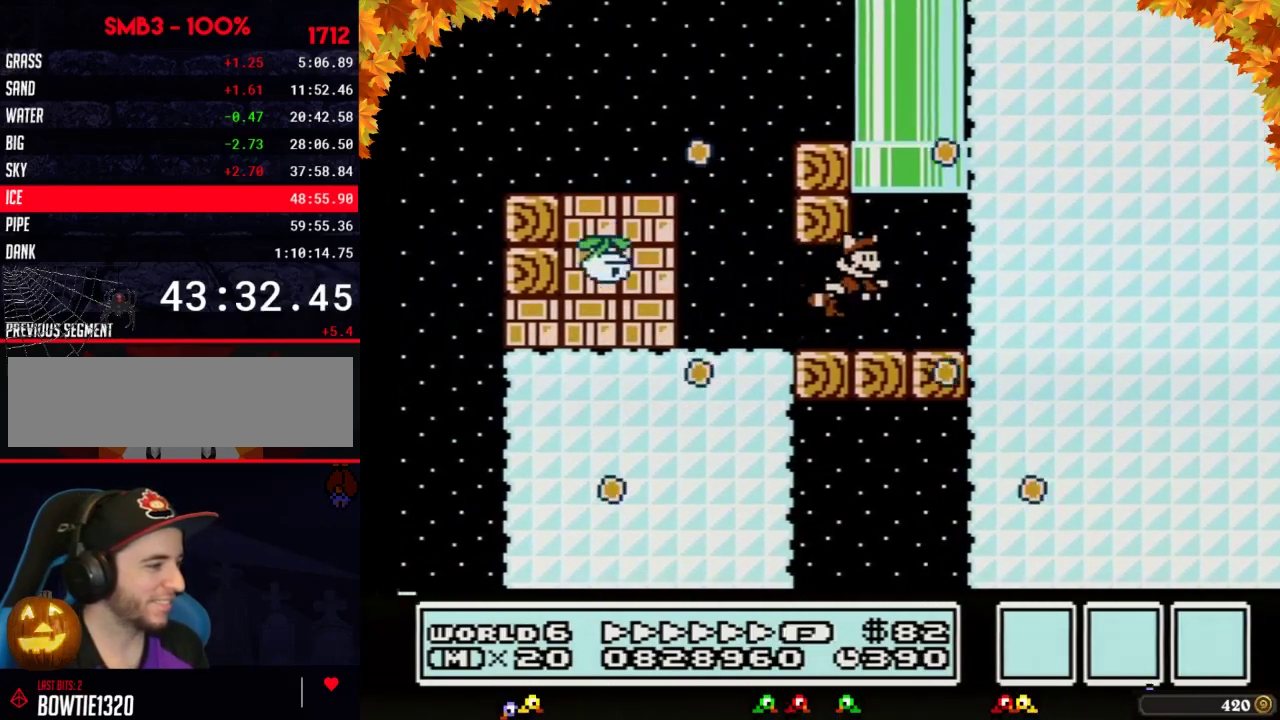
{"buttons": ["A"], "events": [[83, "A", "down"], [117, "DPAD_RIGHT", "up"], [150, "A", "up"], [150, "DPAD_UP", "down"], [233, "A", "down"], [300, "A", "up"], [367, "B", "up"], [367, "DPAD_UP", "up"], [500, "A", "down"]]}
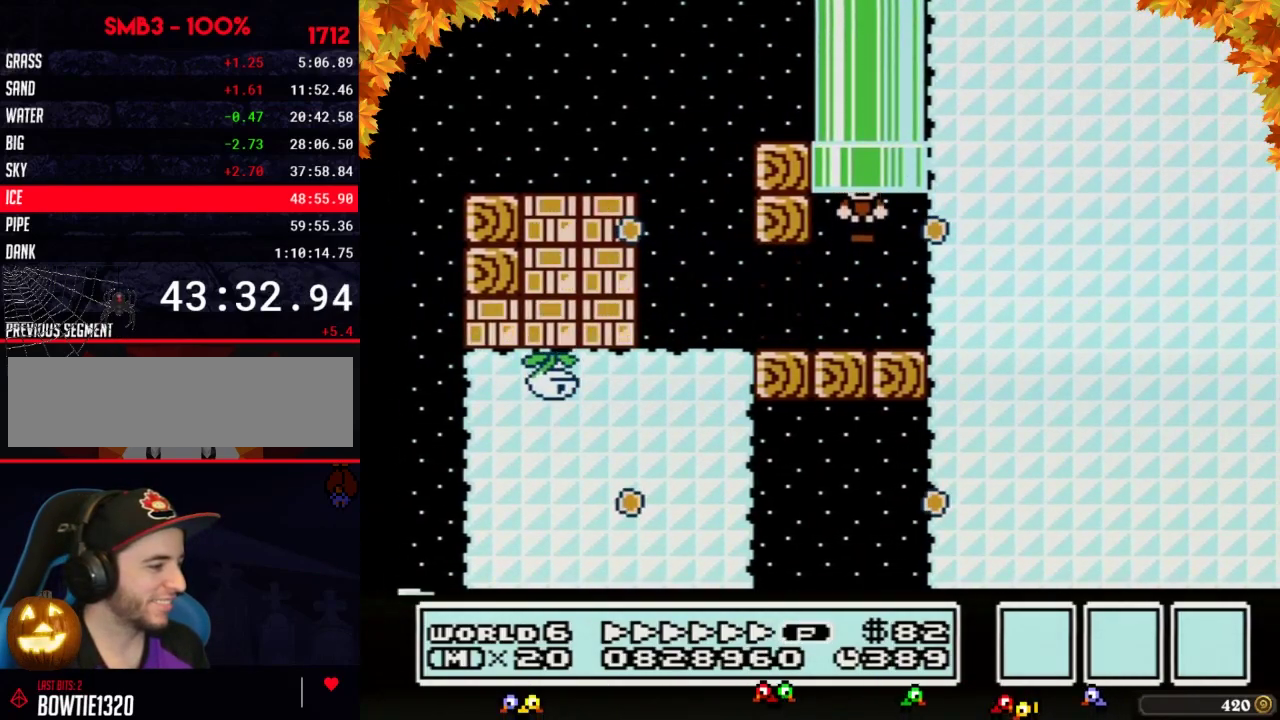
{"buttons": [], "events": [[50, "A", "up"], [183, "A", "down"], [183, "B", "down"], [250, "A", "up"], [250, "B", "up"], [367, "A", "down"], [367, "B", "down"], [433, "A", "up"], [433, "B", "up"]]}
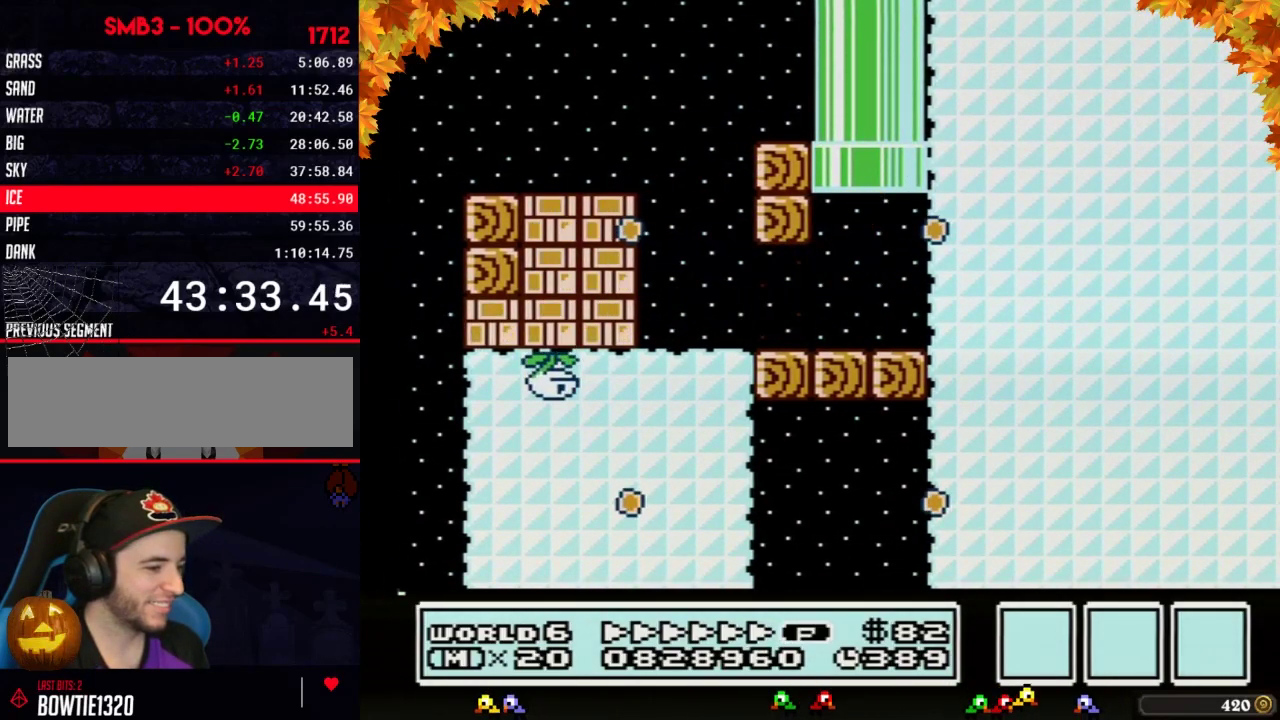
{"buttons": ["A", "B"], "events": [[17, "B", "down"], [50, "A", "down"], [83, "B", "up"], [117, "A", "up"], [217, "B", "down"], [267, "B", "up"], [400, "A", "down"], [400, "B", "down"]]}
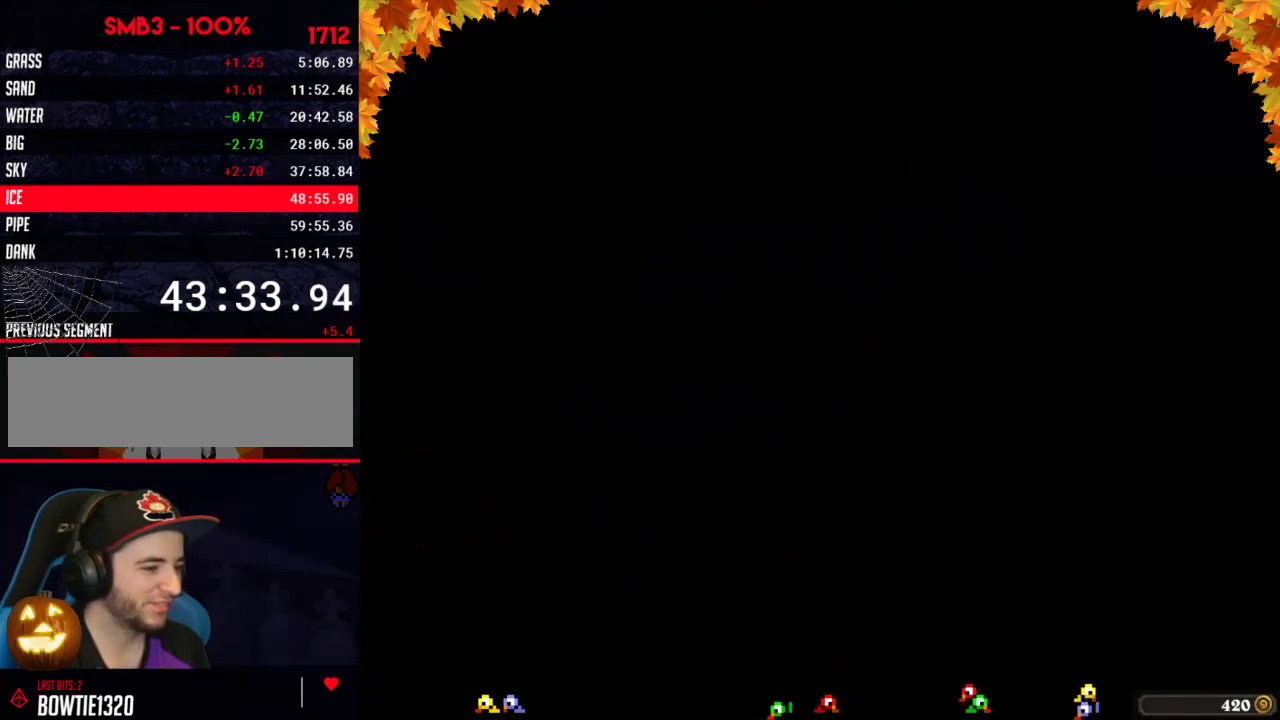
{"buttons": ["DPAD_RIGHT"], "events": [[183, "B", "up"], [217, "A", "up"], [267, "A", "down"], [267, "B", "down"], [333, "B", "up"], [367, "A", "up"], [400, "DPAD_RIGHT", "down"]]}
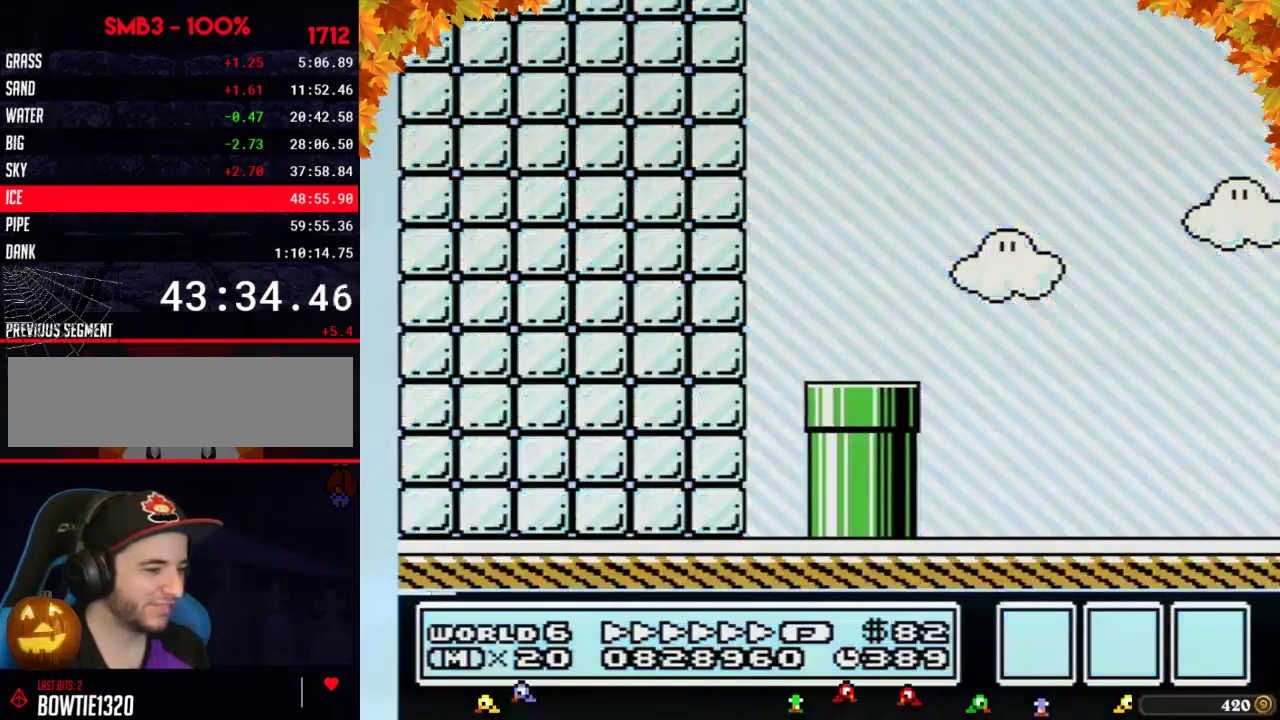
{"buttons": ["DPAD_RIGHT"], "events": []}
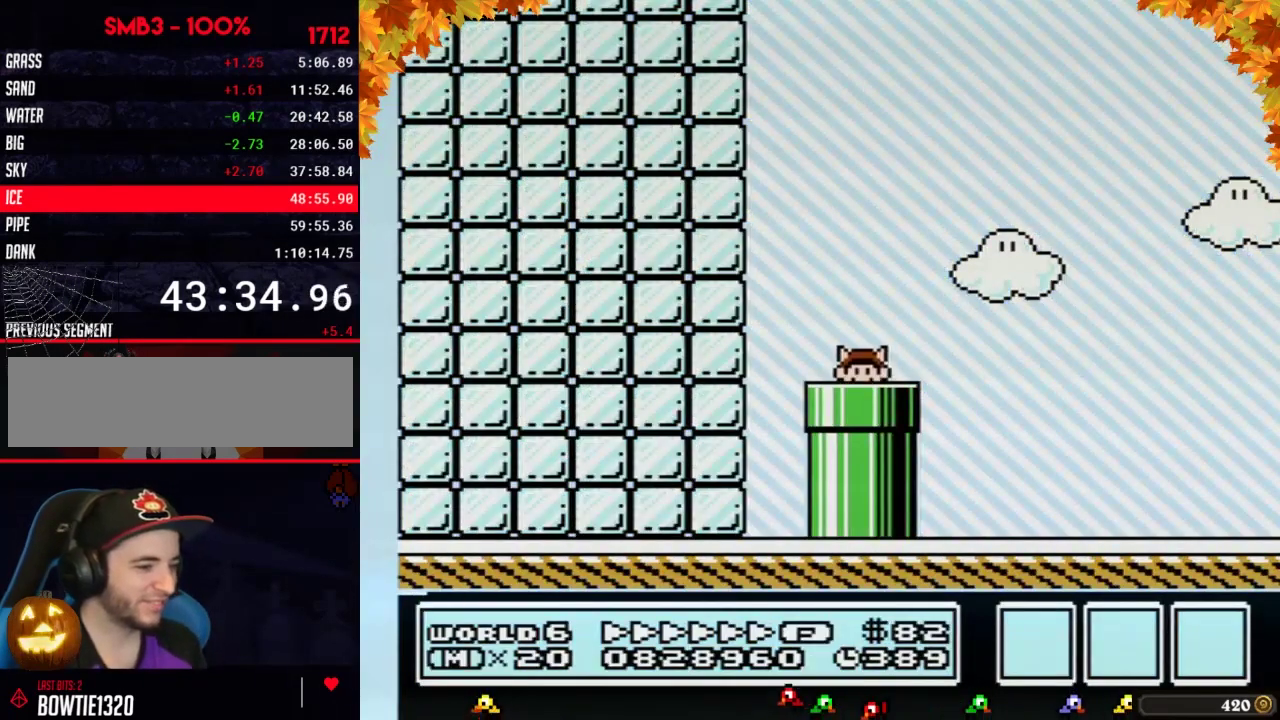
{"buttons": ["DPAD_RIGHT"], "events": []}
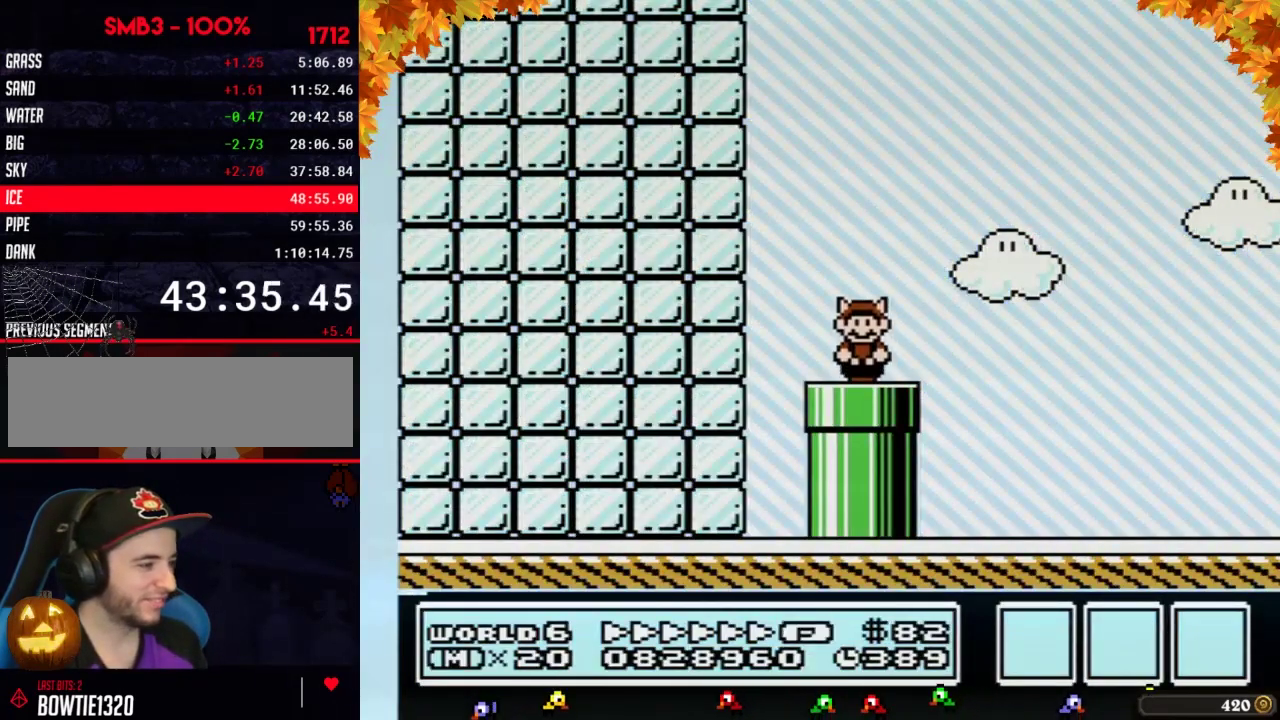
{"buttons": ["B", "DPAD_RIGHT"], "events": [[250, "B", "down"]]}
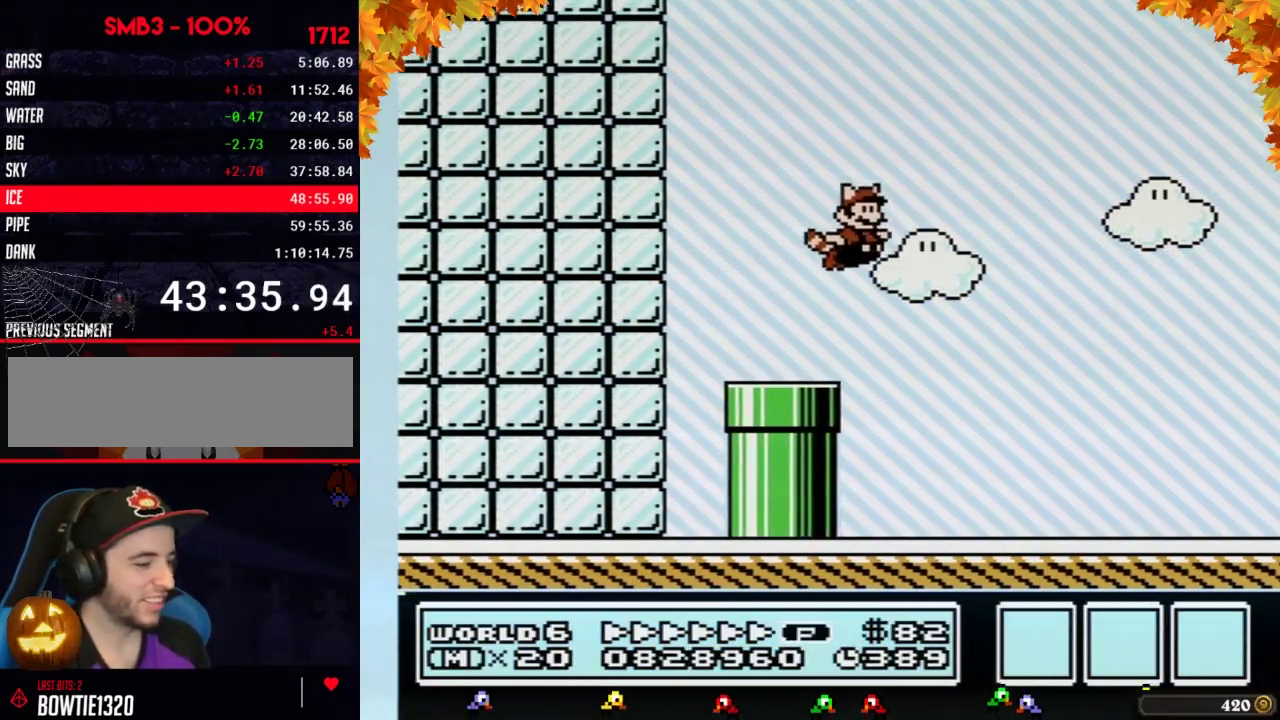
{"buttons": ["B", "DPAD_RIGHT"], "events": []}
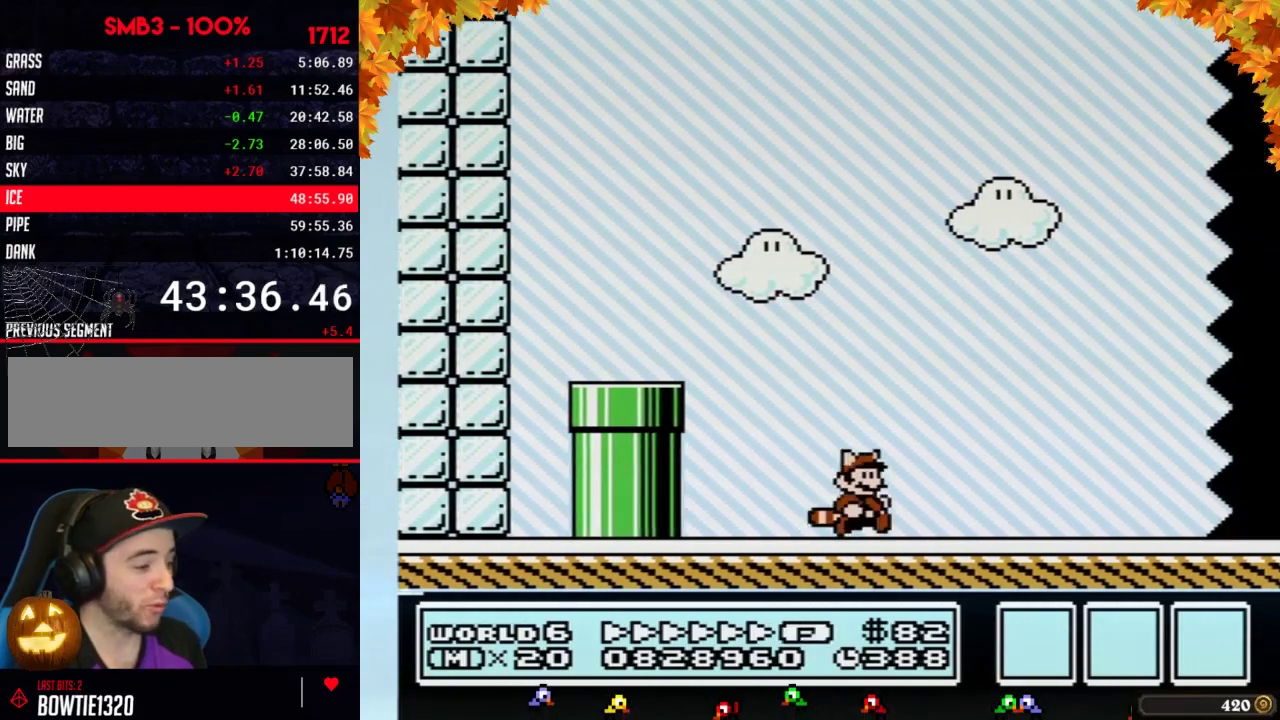
{"buttons": ["B", "DPAD_RIGHT"], "events": []}
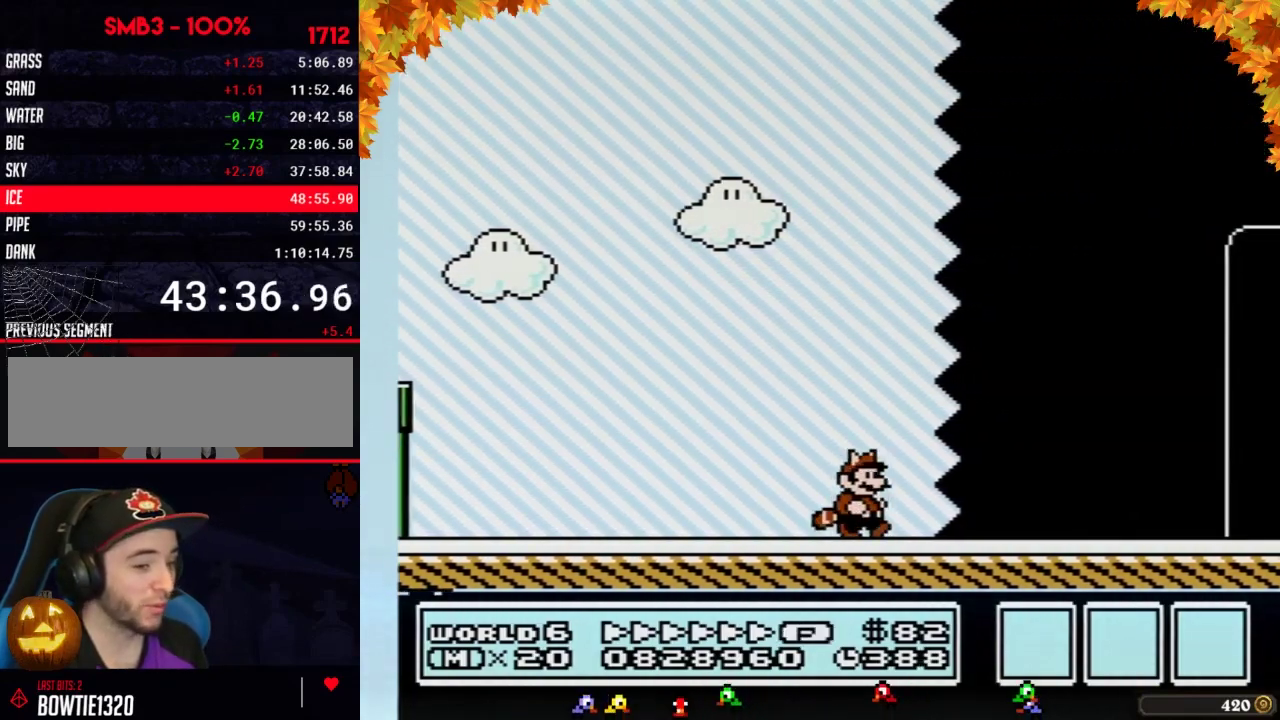
{"buttons": ["B", "DPAD_RIGHT"], "events": []}
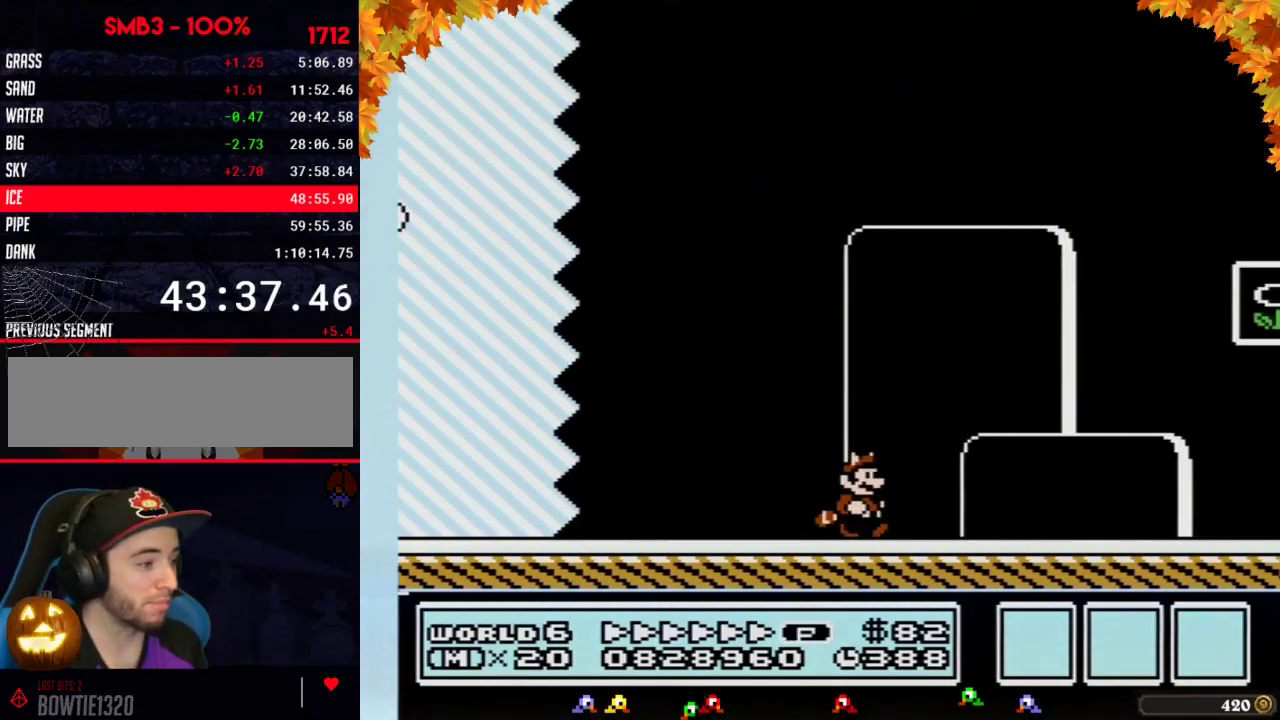
{"buttons": ["A", "B", "DPAD_RIGHT"], "events": [[300, "A", "down"]]}
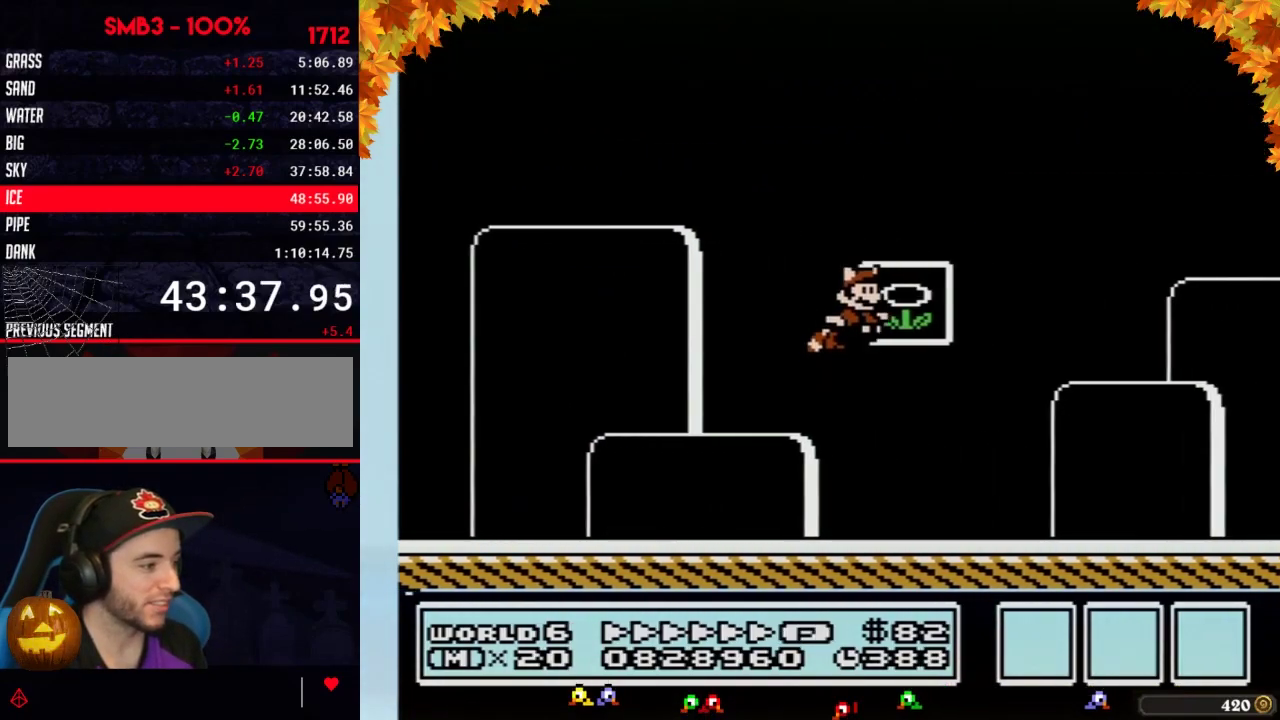
{"buttons": [], "events": [[50, "A", "up"], [50, "B", "up"], [117, "DPAD_RIGHT", "up"]]}